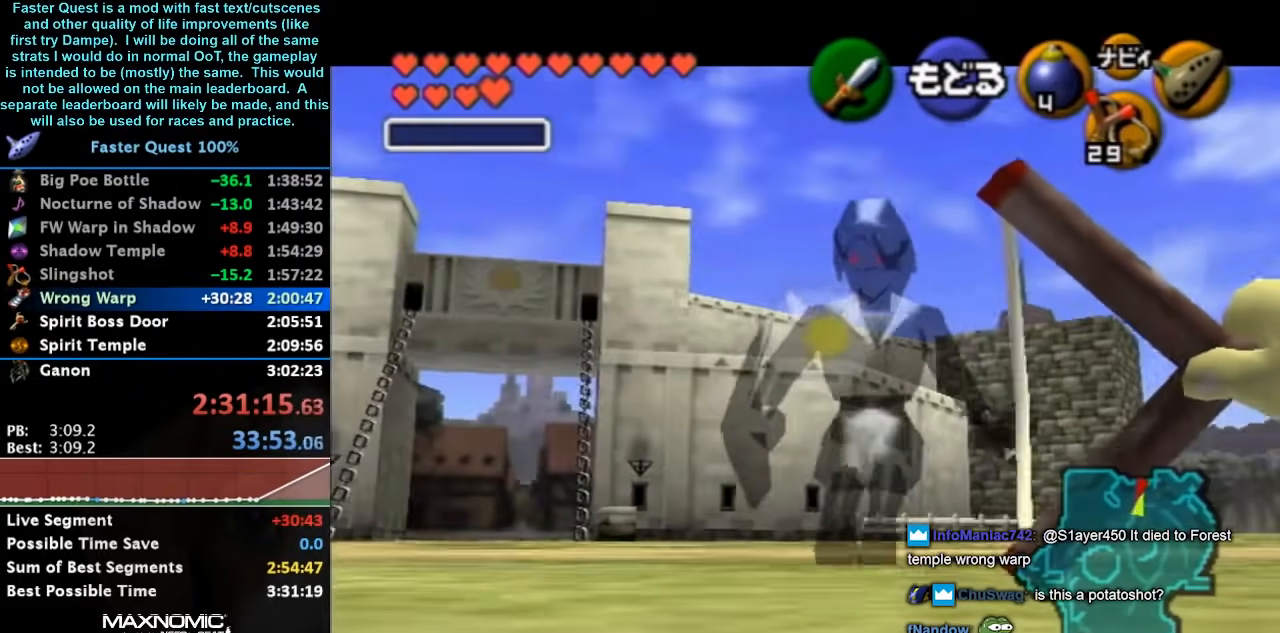
Gameplay with a controller (Nintendo layout); each line is a JSON object with the inputs held at the frame after it. "button_events" lists button changes between this image and that frame as [ms after this image, input, new state], when the widget could be followed in between (sticks are given only as held states). Not read: L3 R3.
{"buttons": [], "left_stick": "center", "right_stick": "center", "button_events": [[67, "X", "up"]]}
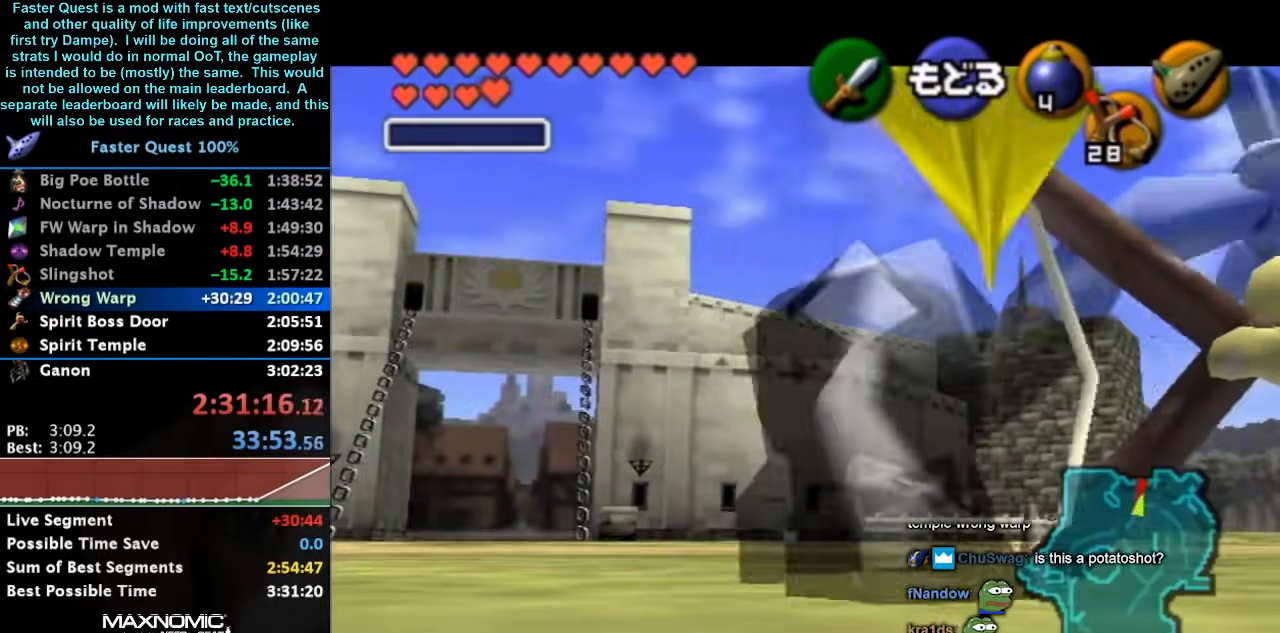
{"buttons": [], "left_stick": "left", "right_stick": "center", "button_events": []}
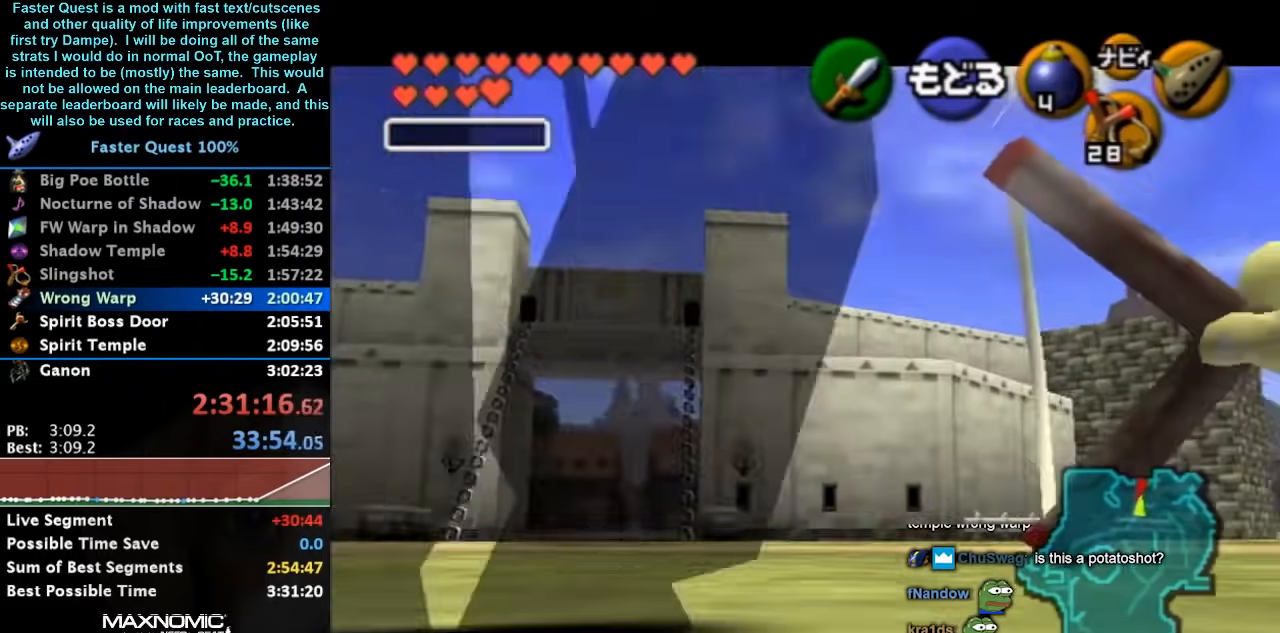
{"buttons": [], "left_stick": "center", "right_stick": "center", "button_events": []}
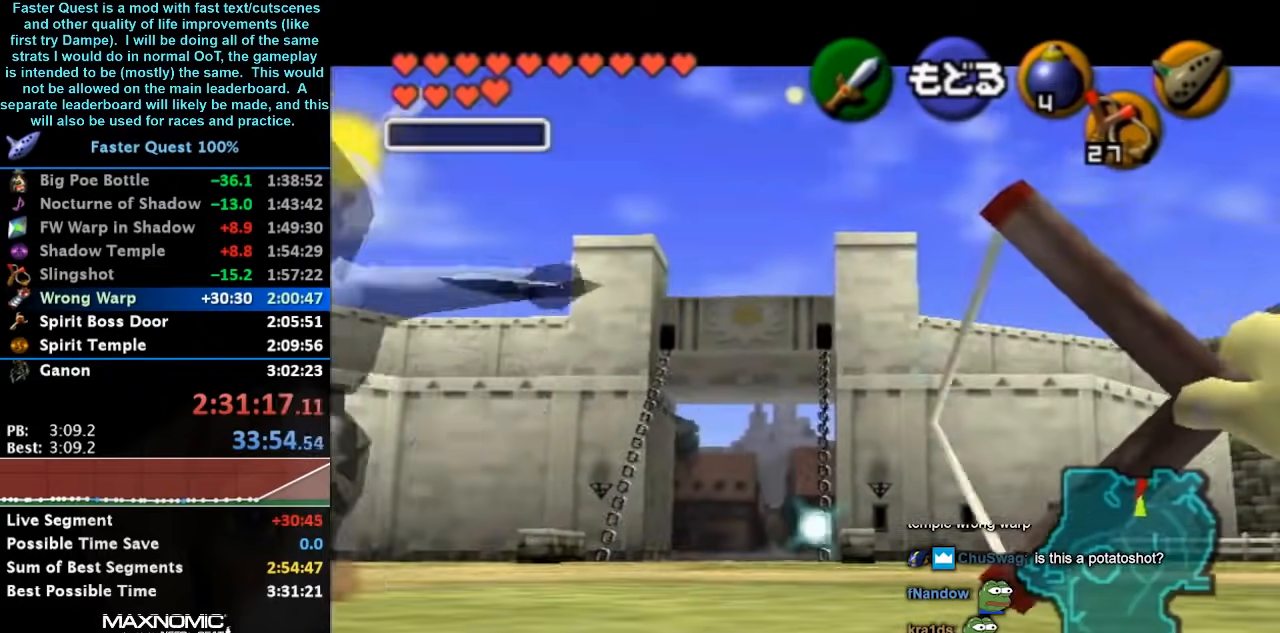
{"buttons": [], "left_stick": "left", "right_stick": "center", "button_events": []}
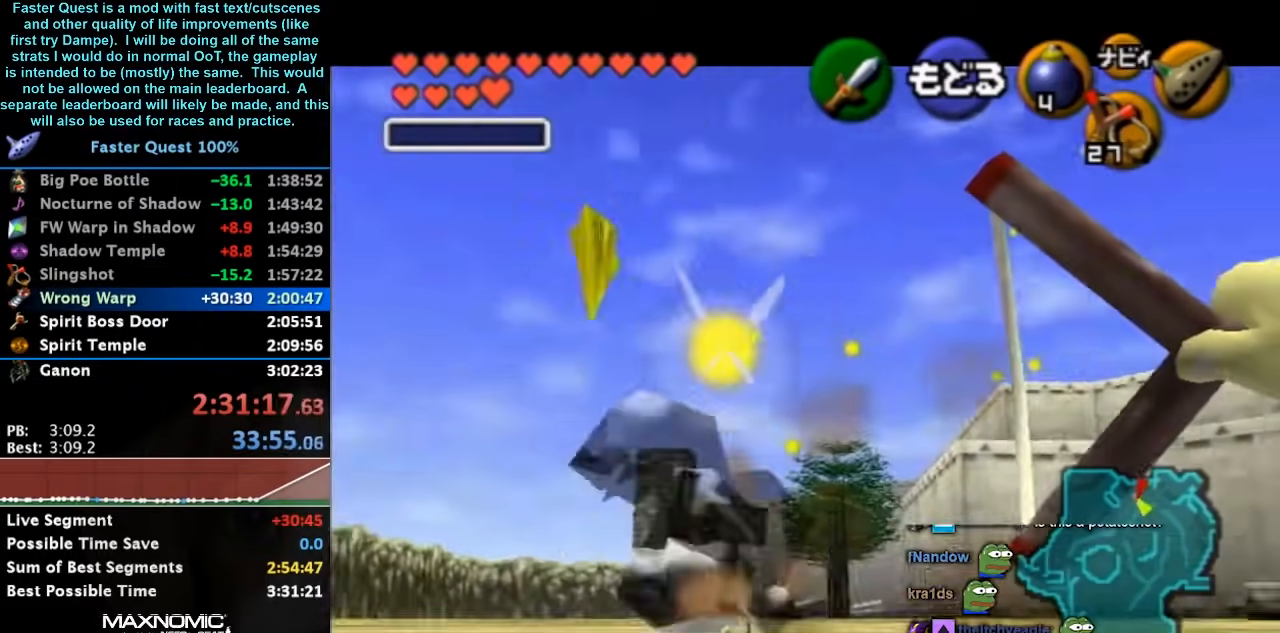
{"buttons": [], "left_stick": "center", "right_stick": "center", "button_events": []}
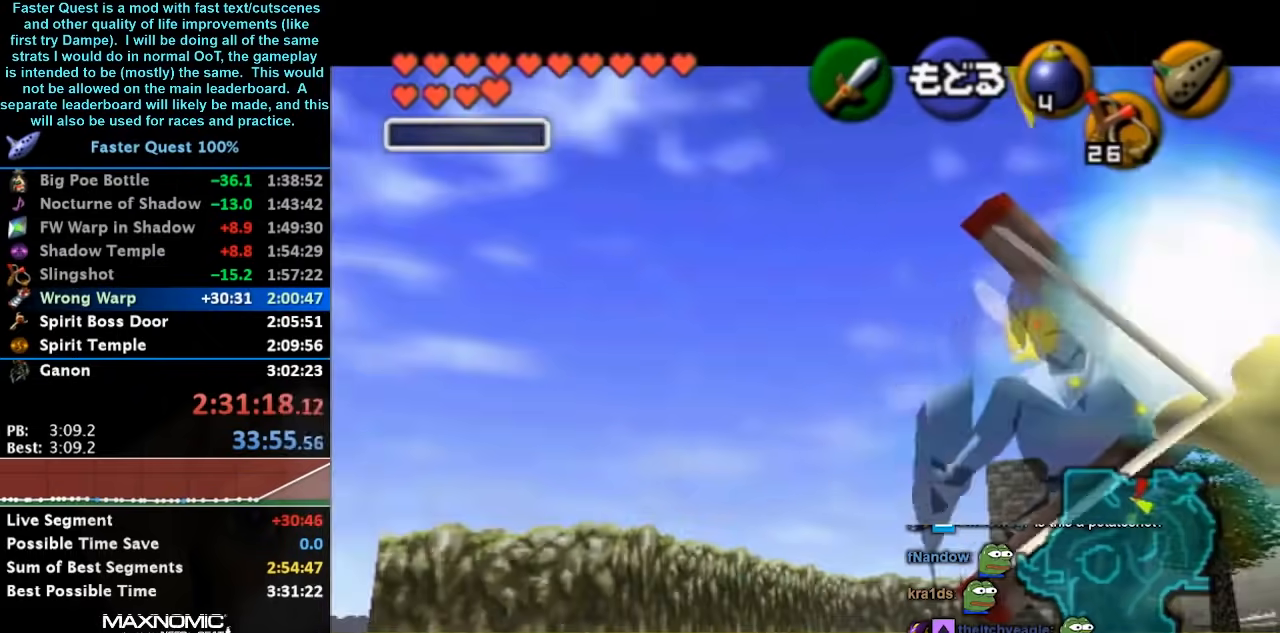
{"buttons": [], "left_stick": "center", "right_stick": "center", "button_events": []}
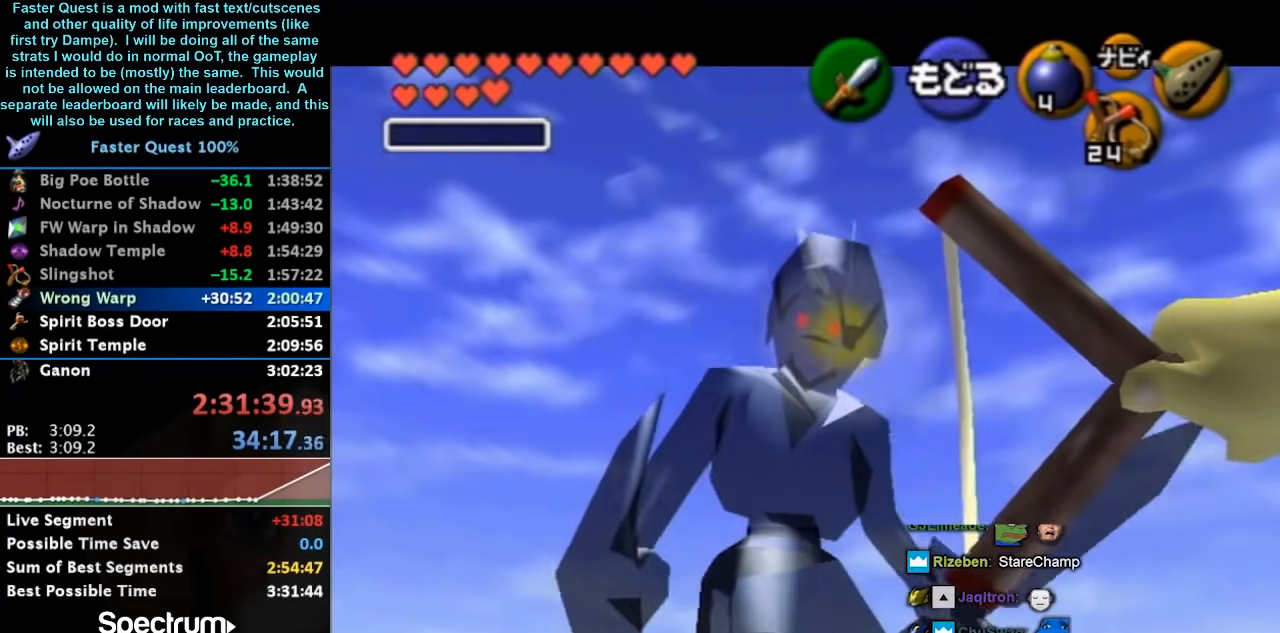
{"buttons": [], "left_stick": "center", "right_stick": "center", "button_events": []}
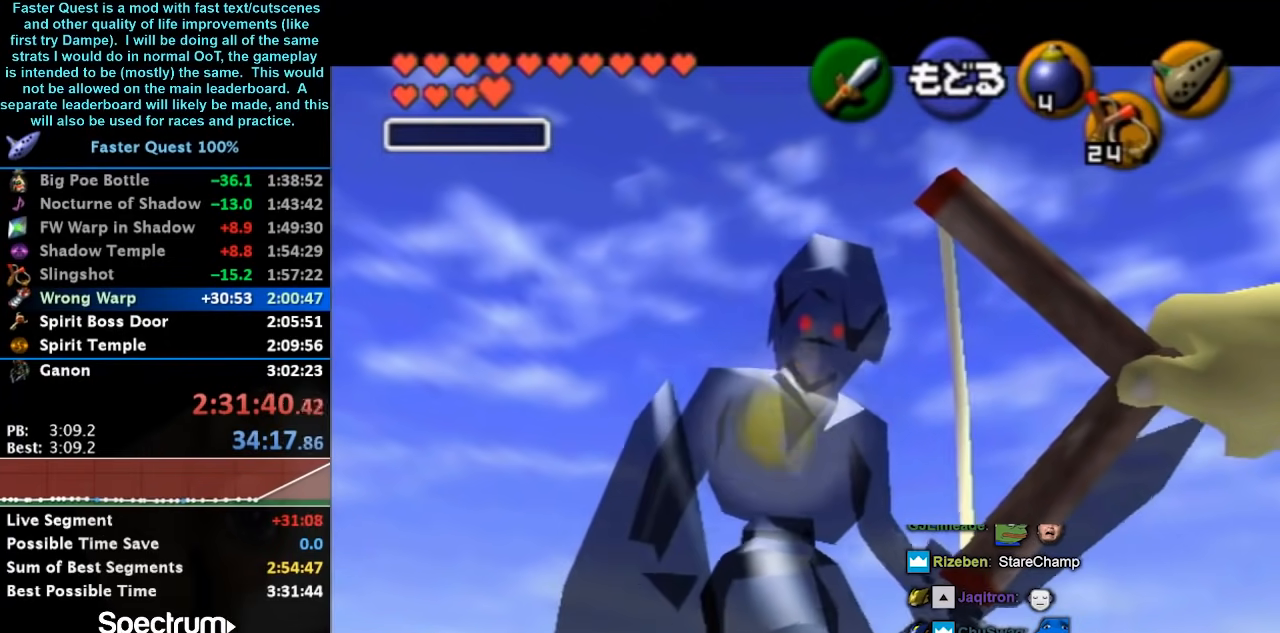
{"buttons": [], "left_stick": "center", "right_stick": "center", "button_events": []}
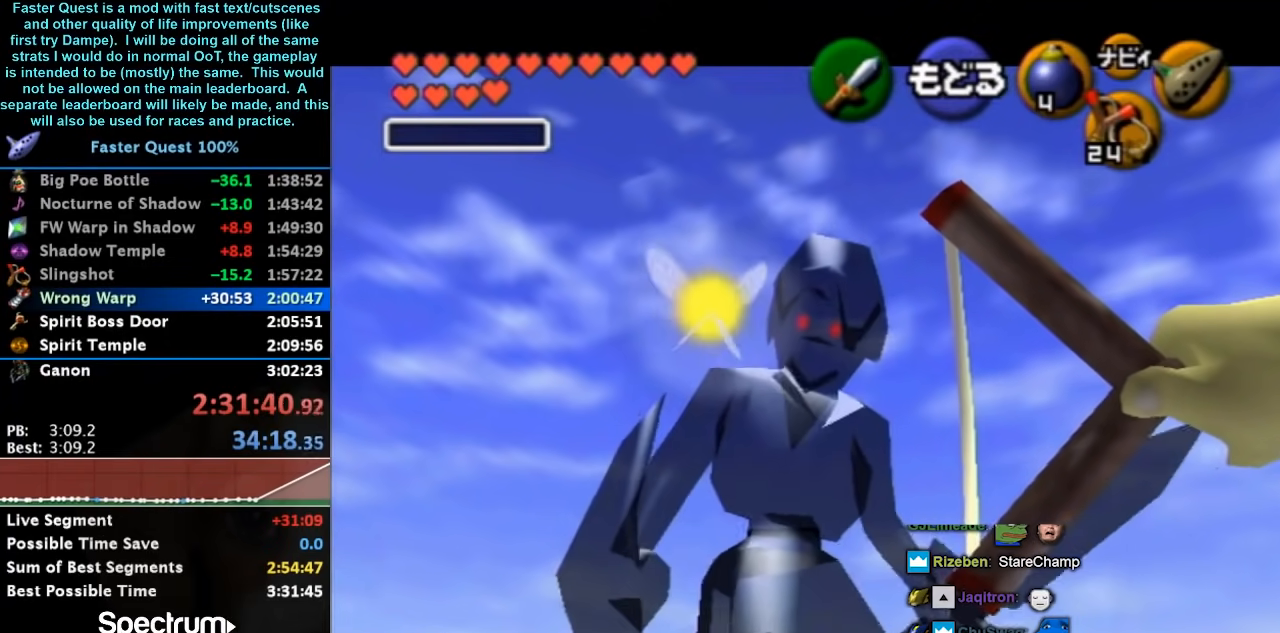
{"buttons": [], "left_stick": "center", "right_stick": "center", "button_events": []}
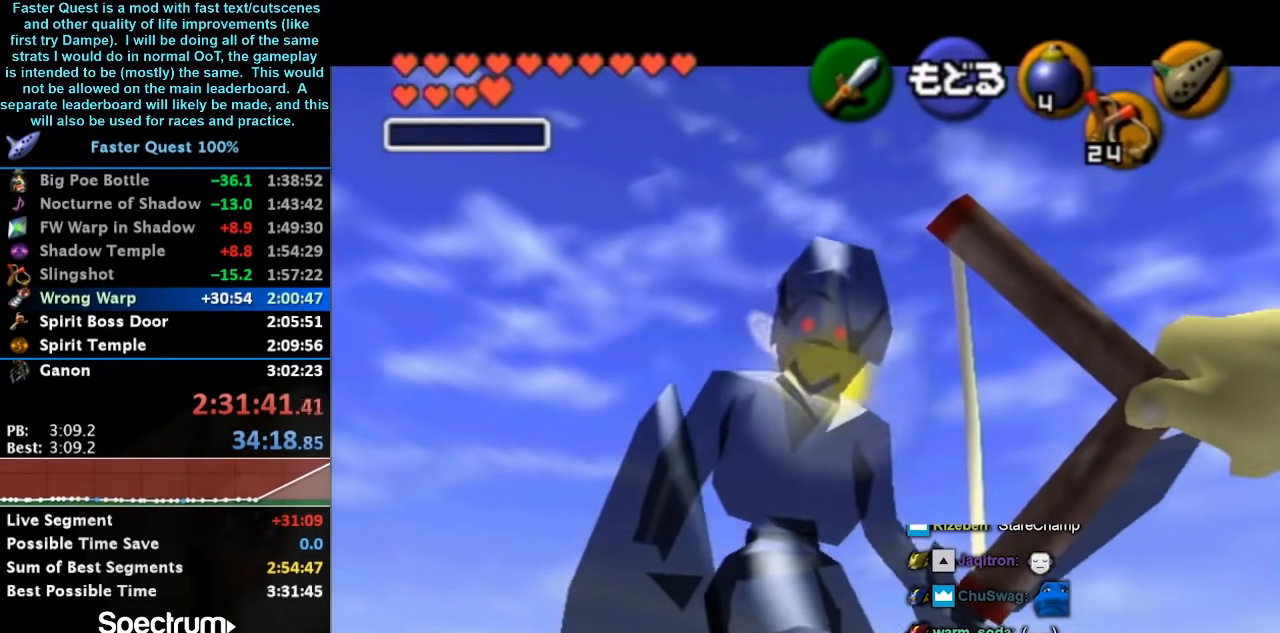
{"buttons": [], "left_stick": "center", "right_stick": "center", "button_events": []}
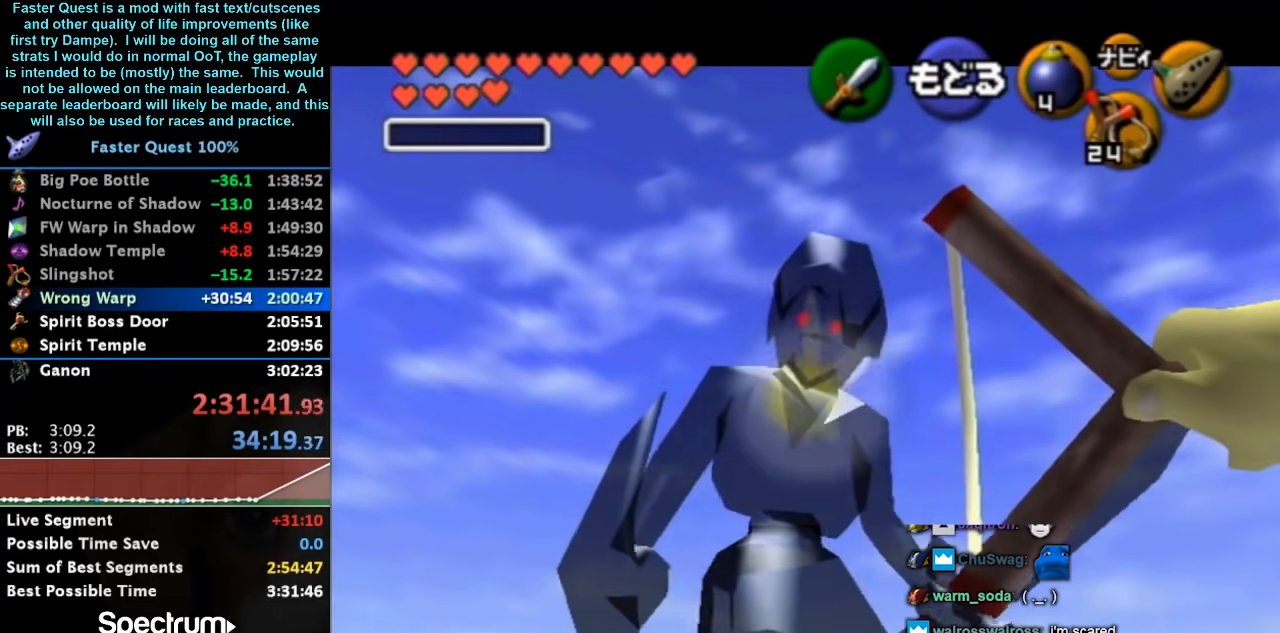
{"buttons": [], "left_stick": "center", "right_stick": "center", "button_events": []}
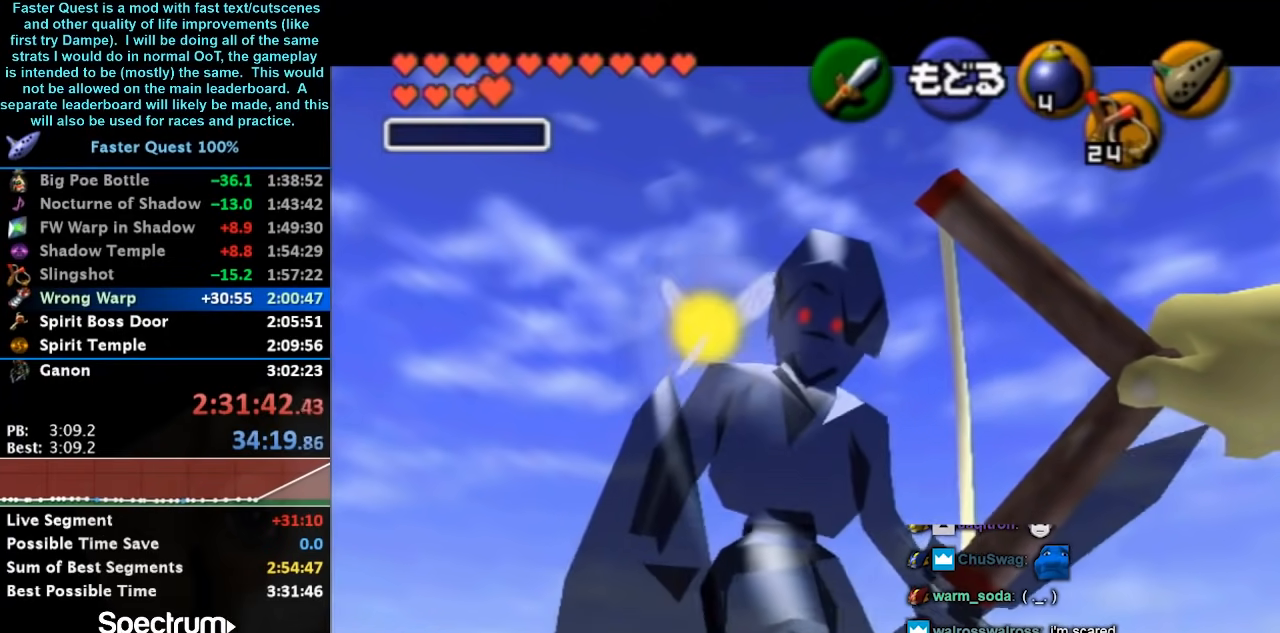
{"buttons": [], "left_stick": "center", "right_stick": "center", "button_events": []}
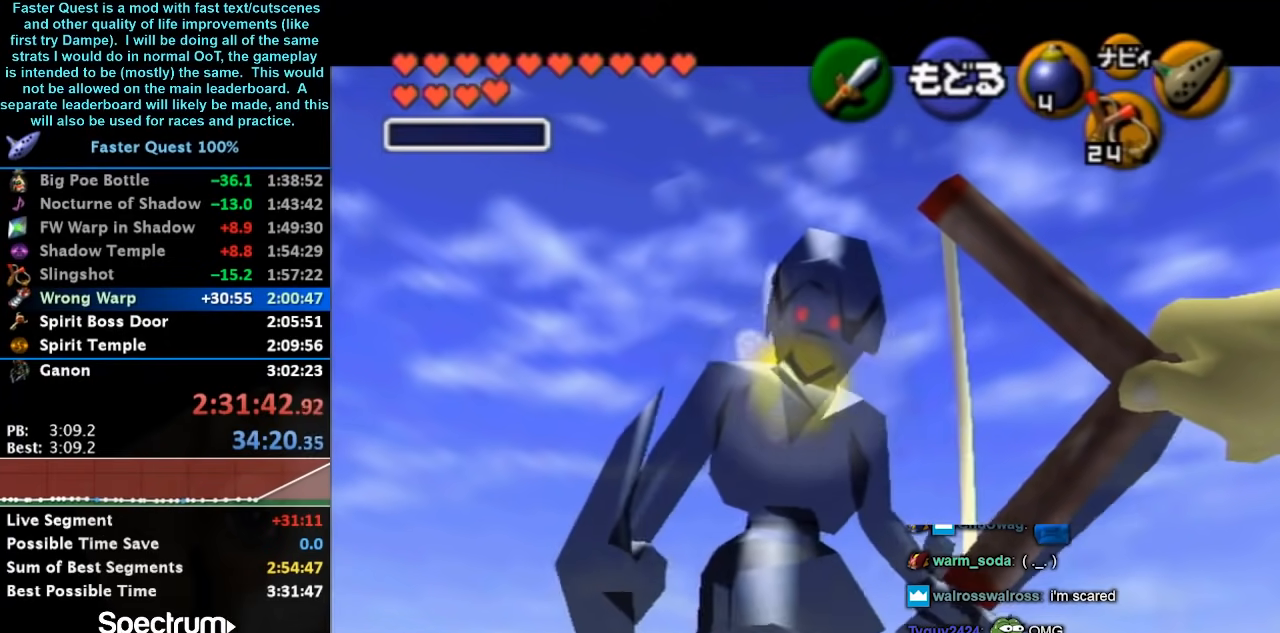
{"buttons": [], "left_stick": "up", "right_stick": "center", "button_events": []}
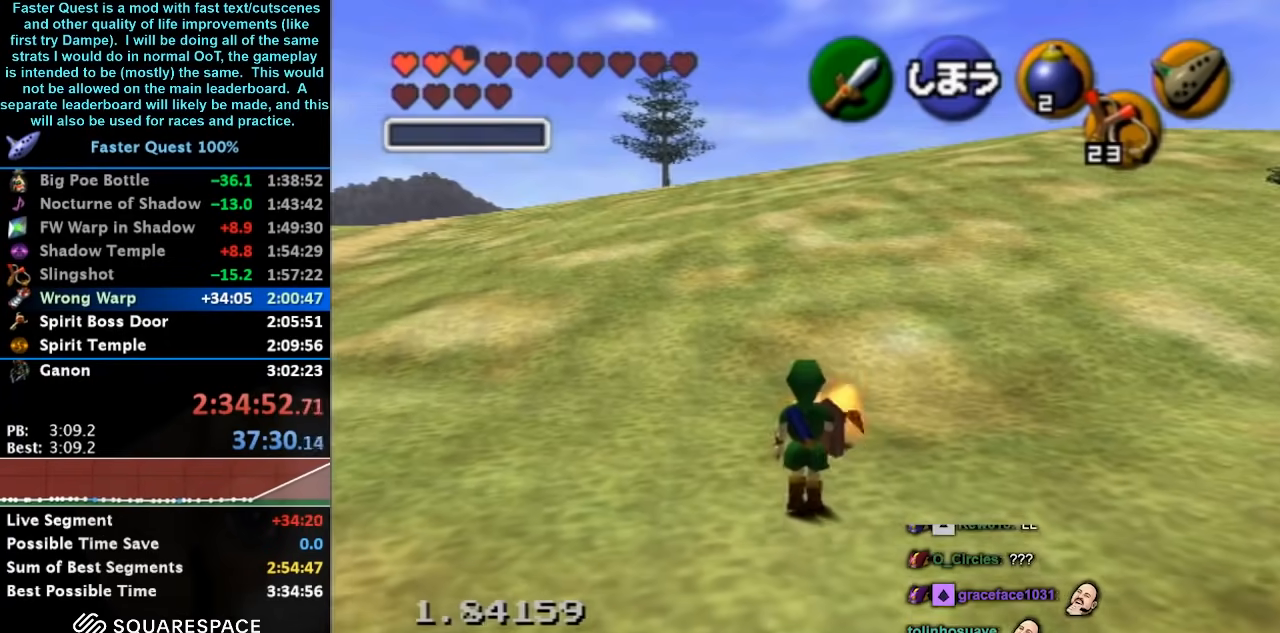
{"buttons": [], "left_stick": "up", "right_stick": "center", "button_events": []}
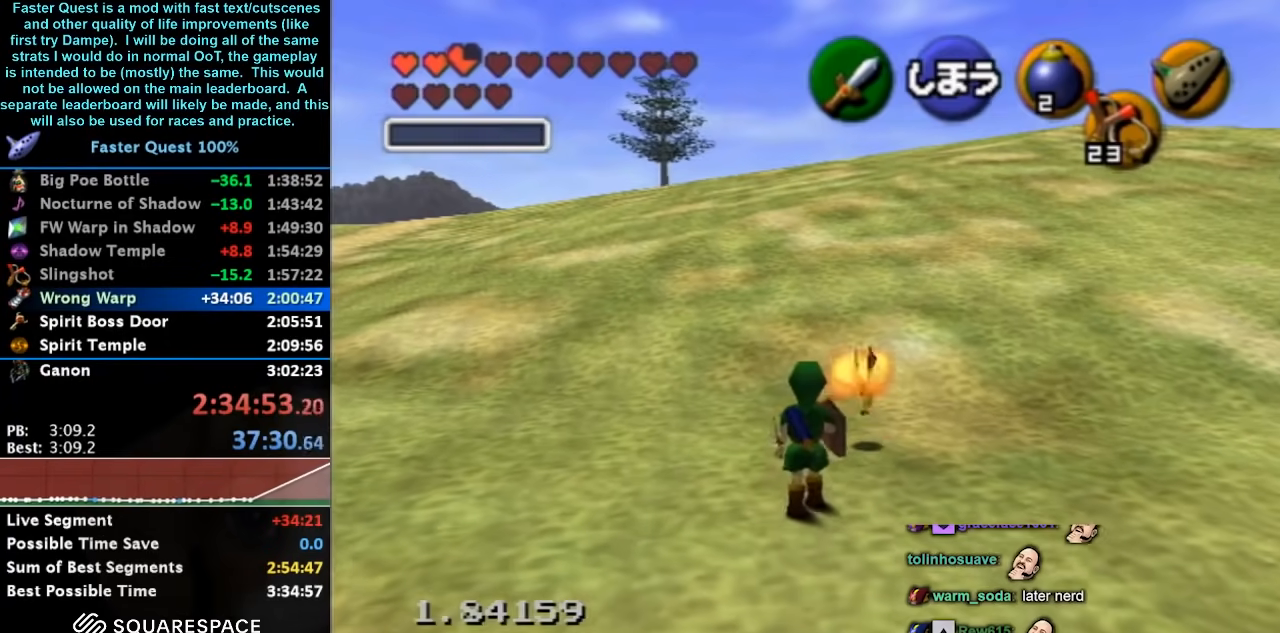
{"buttons": [], "left_stick": "up", "right_stick": "center", "button_events": []}
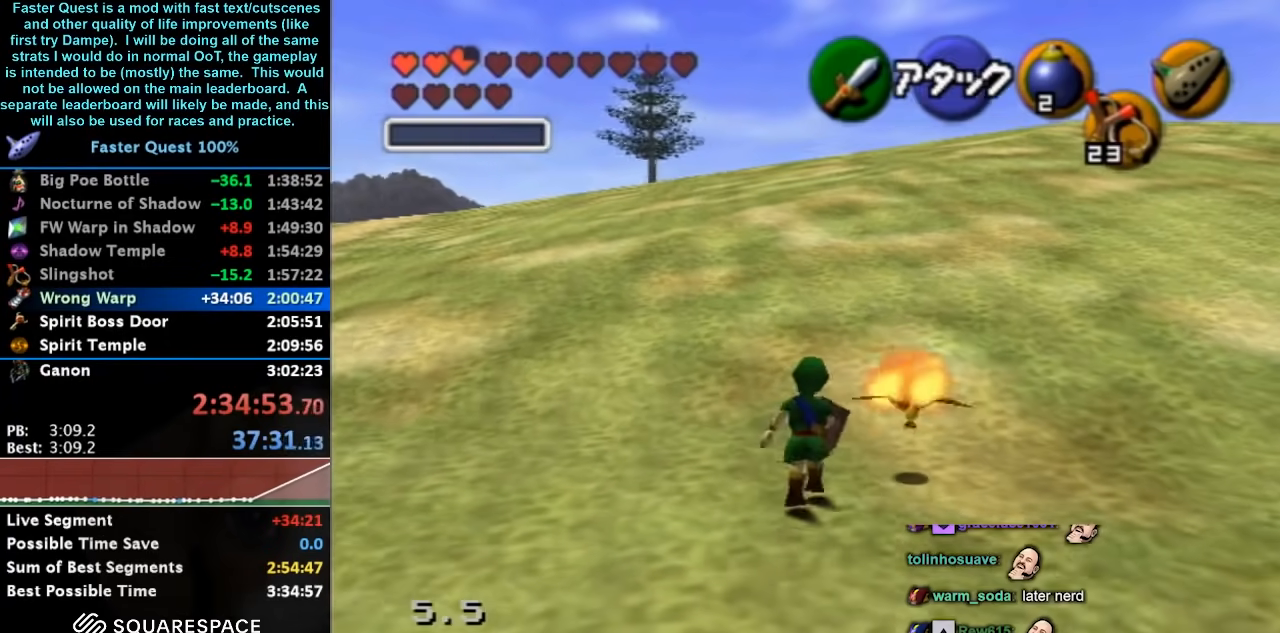
{"buttons": [], "left_stick": "up-right", "right_stick": "center", "button_events": []}
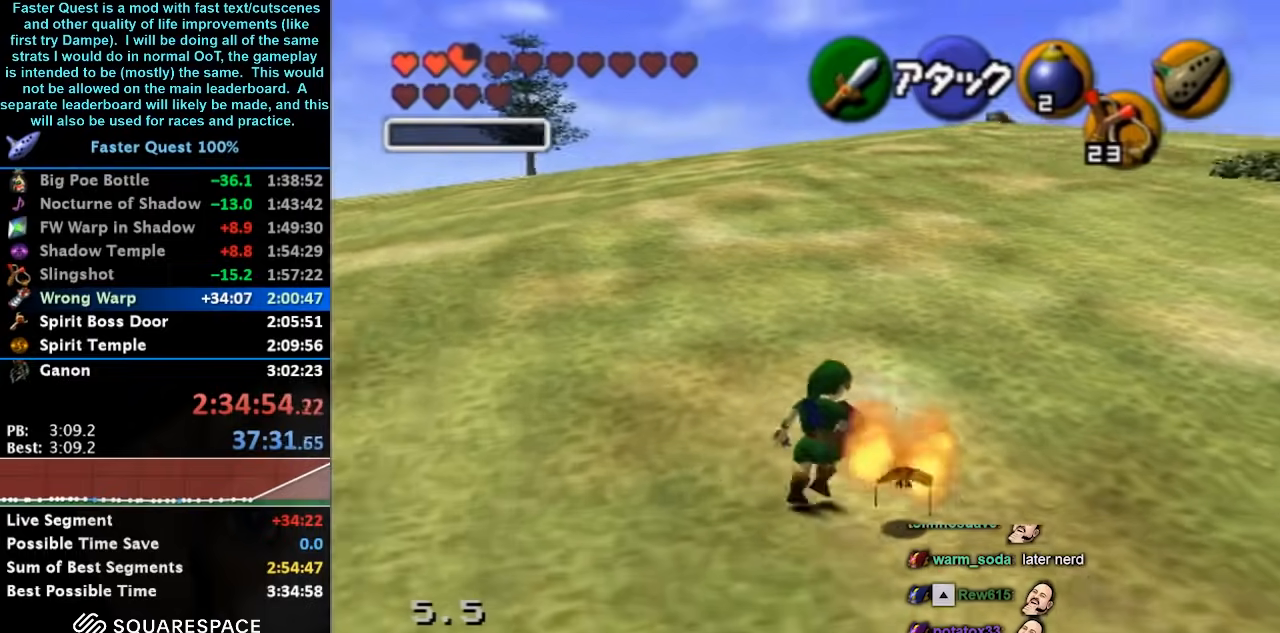
{"buttons": [], "left_stick": "center", "right_stick": "center", "button_events": []}
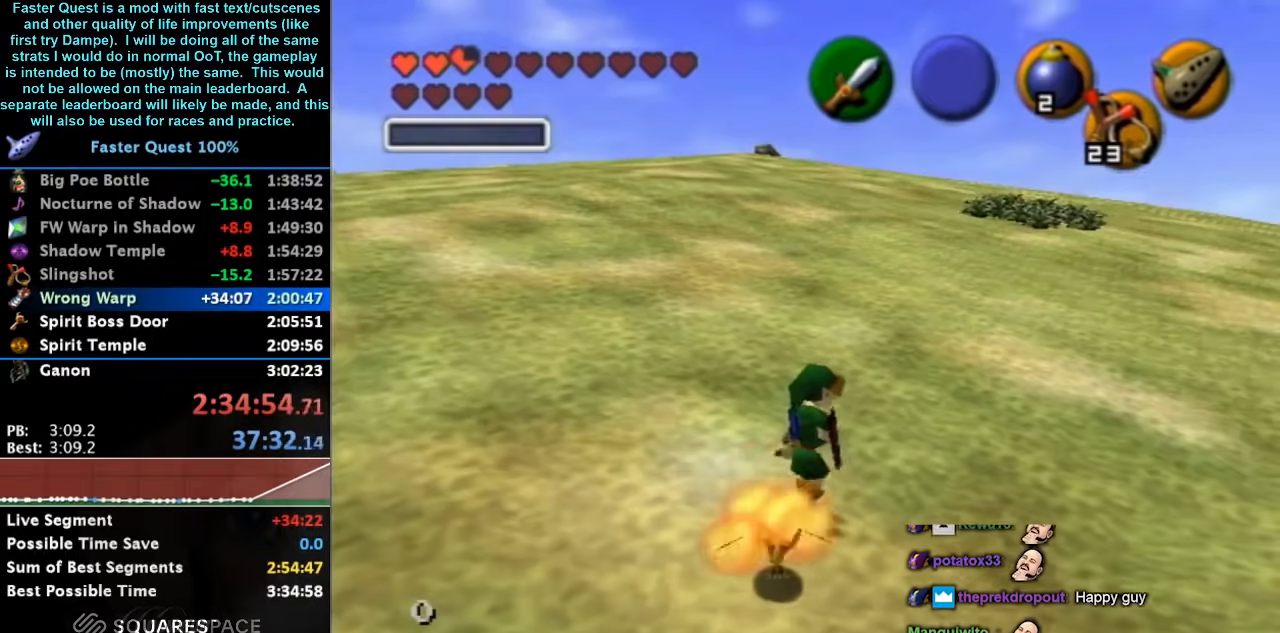
{"buttons": [], "left_stick": "center", "right_stick": "center", "button_events": []}
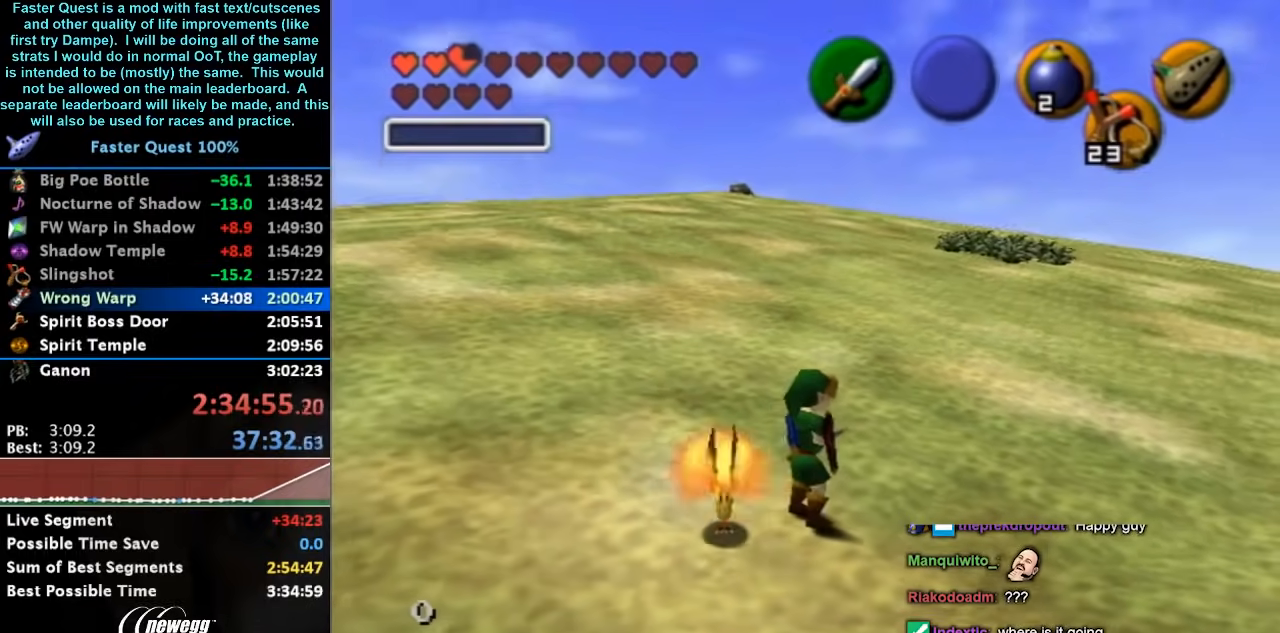
{"buttons": [], "left_stick": "center", "right_stick": "center", "button_events": []}
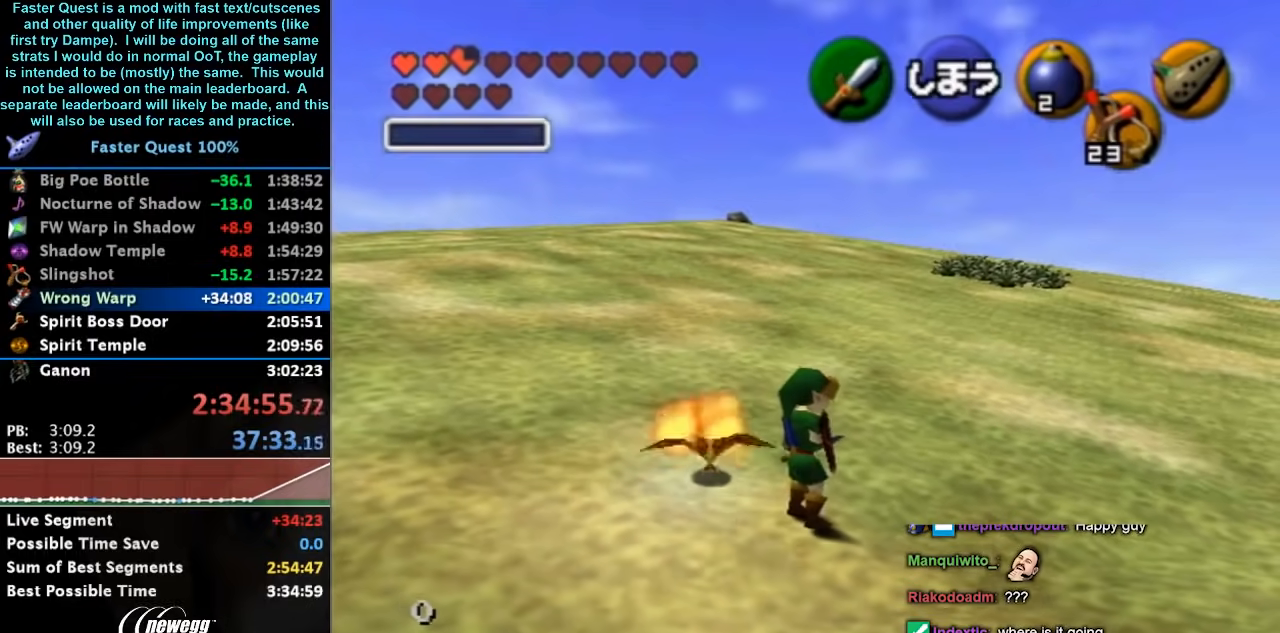
{"buttons": [], "left_stick": "center", "right_stick": "center", "button_events": []}
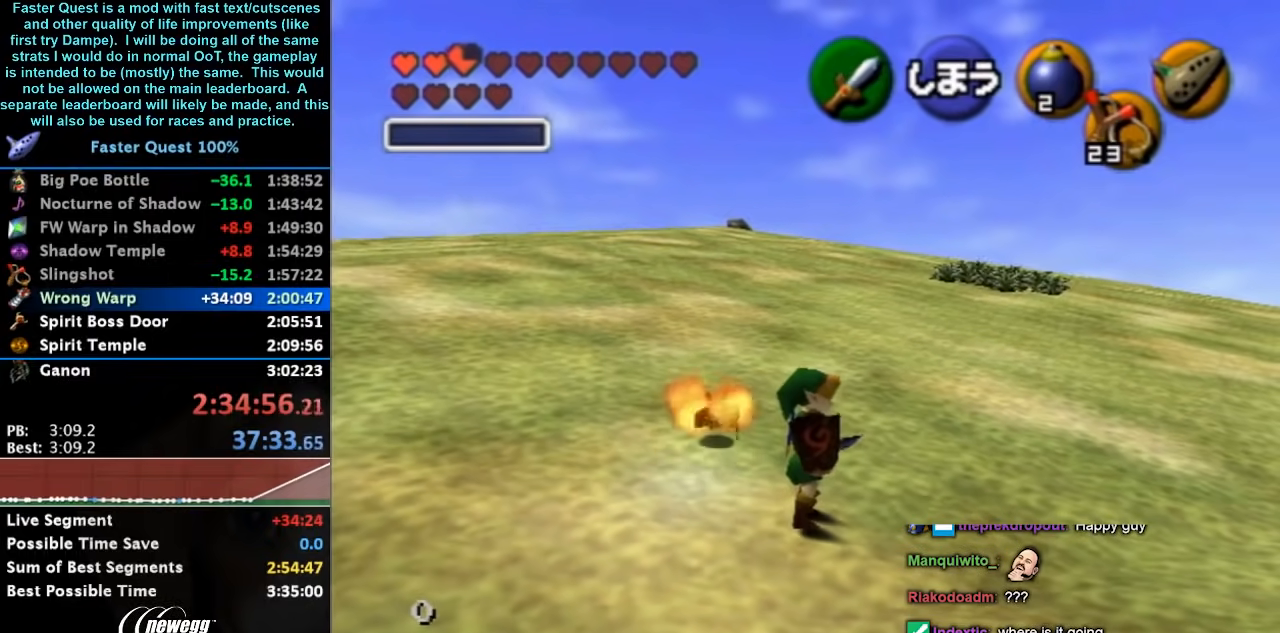
{"buttons": [], "left_stick": "right", "right_stick": "center", "button_events": []}
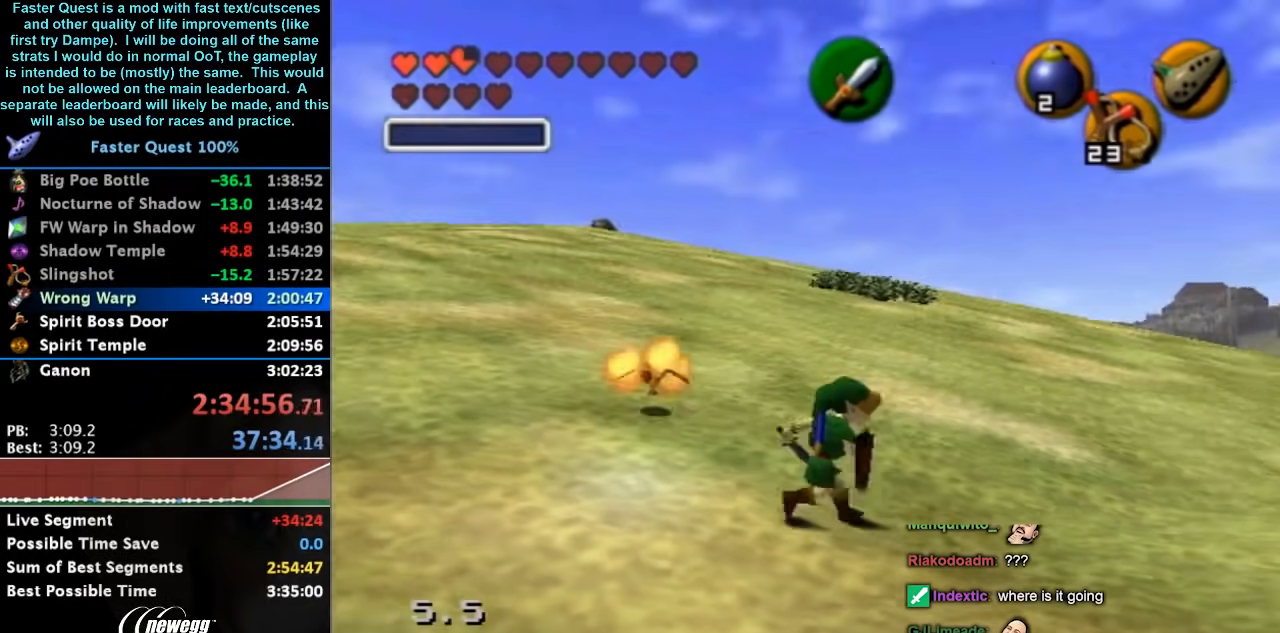
{"buttons": [], "left_stick": "up-right", "right_stick": "center", "button_events": []}
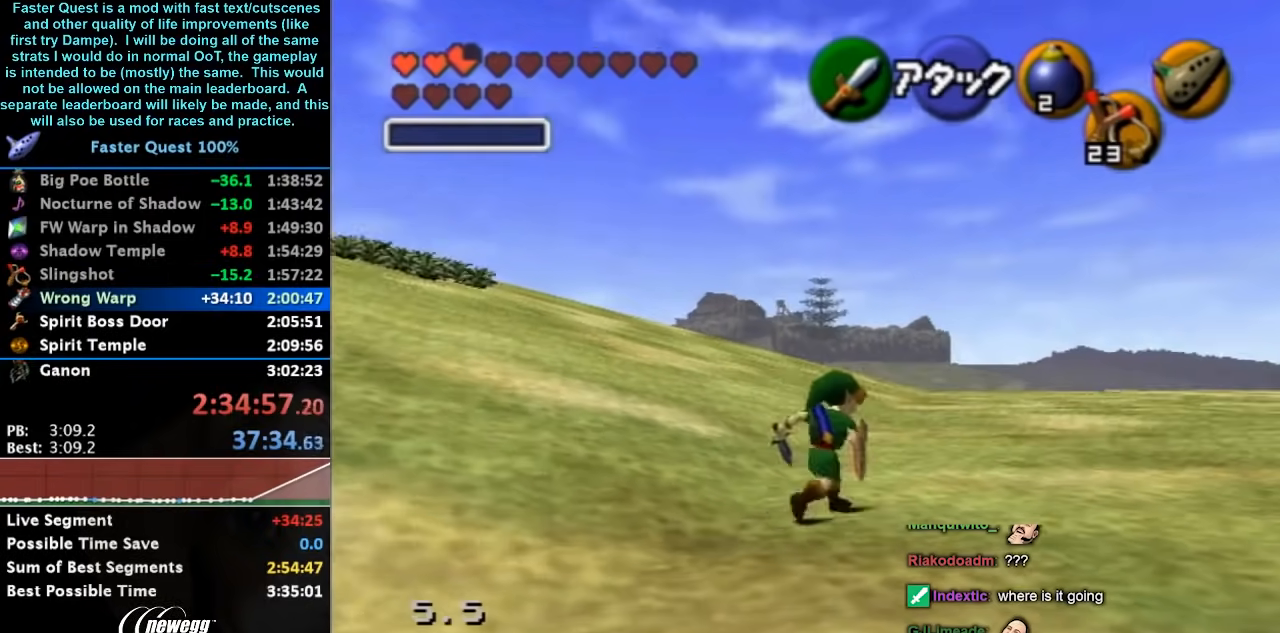
{"buttons": [], "left_stick": "center", "right_stick": "center", "button_events": []}
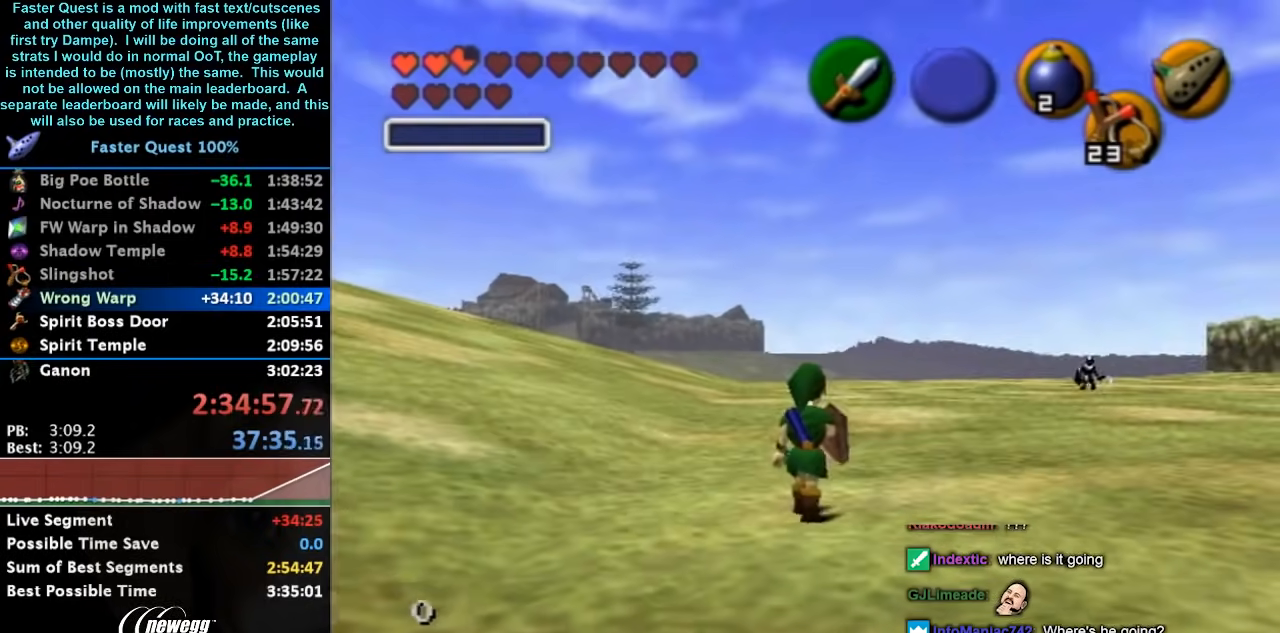
{"buttons": [], "left_stick": "center", "right_stick": "center", "button_events": []}
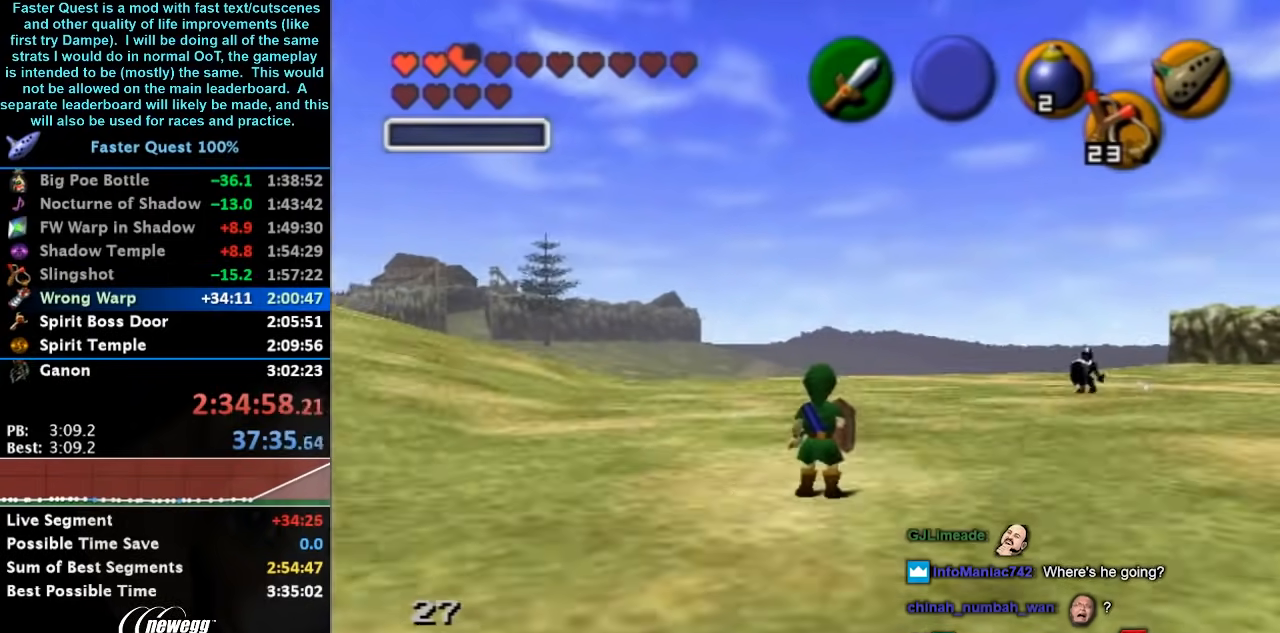
{"buttons": [], "left_stick": "center", "right_stick": "center", "button_events": []}